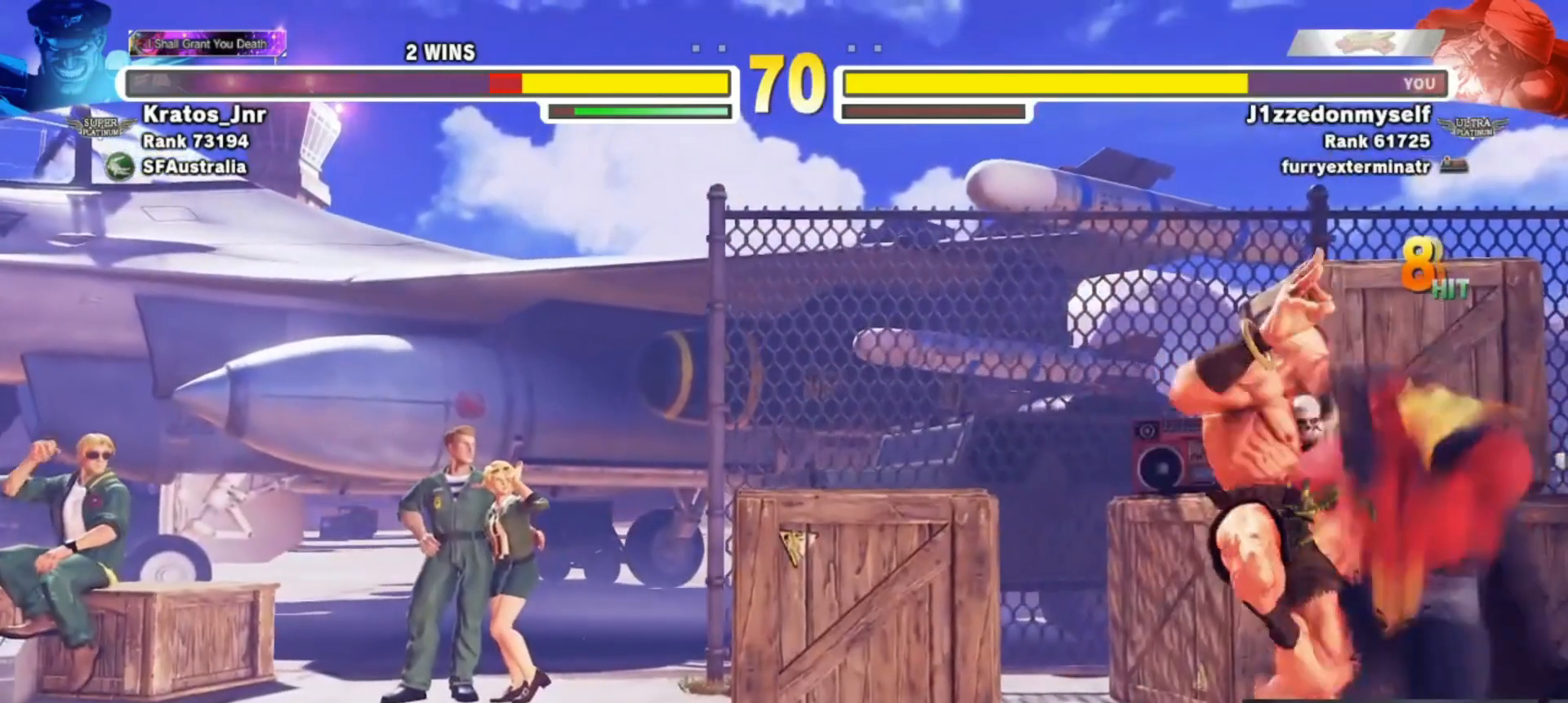
Gameplay with a controller (arcade stick); each line is a JSON object with the inputs held at the frame after it. "events" lists button and stick changes between this image and that frame as [ms after this image, input, new state], when the widget could be followed in between. Not read: L3 R3.
{"buttons": [], "left_stick": "down-left", "events": []}
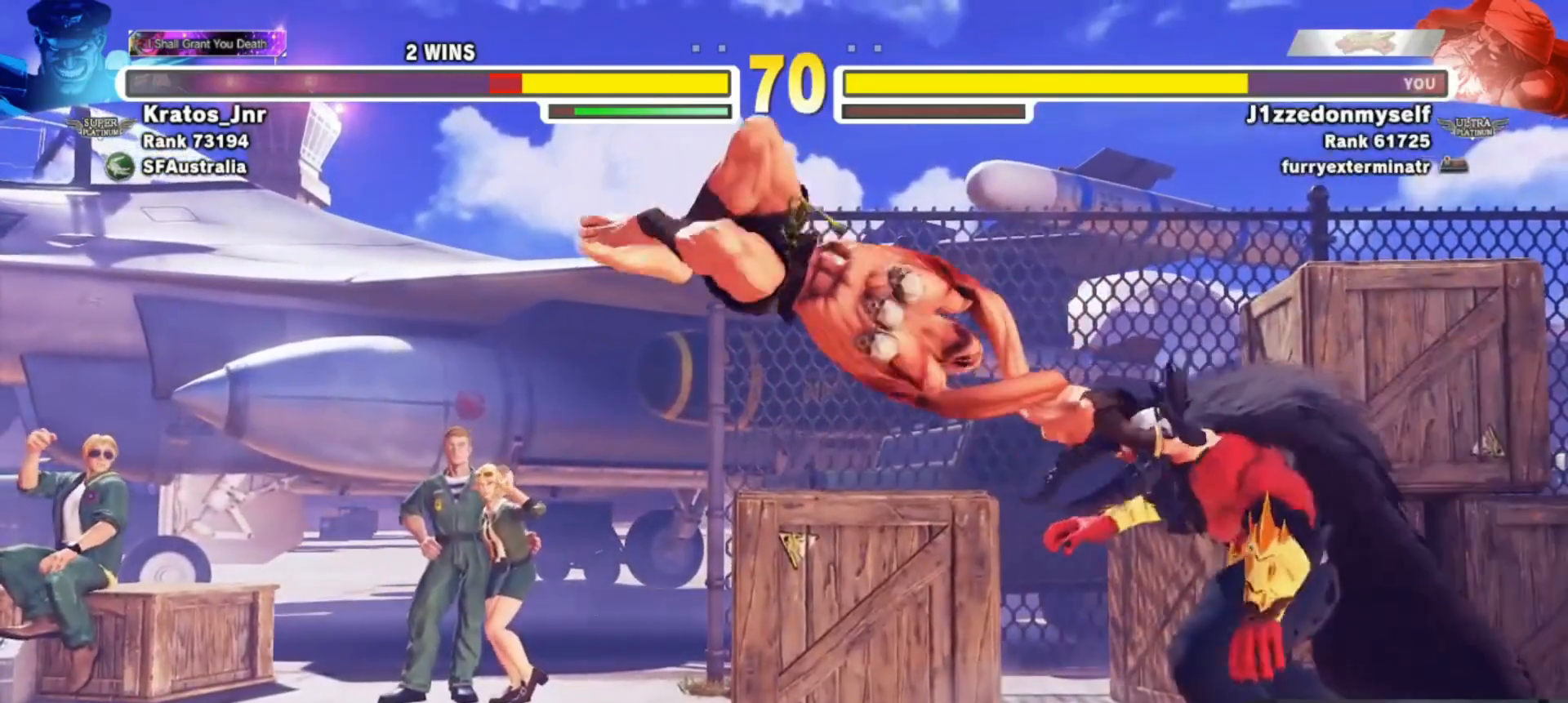
{"buttons": [], "left_stick": "down-left", "events": []}
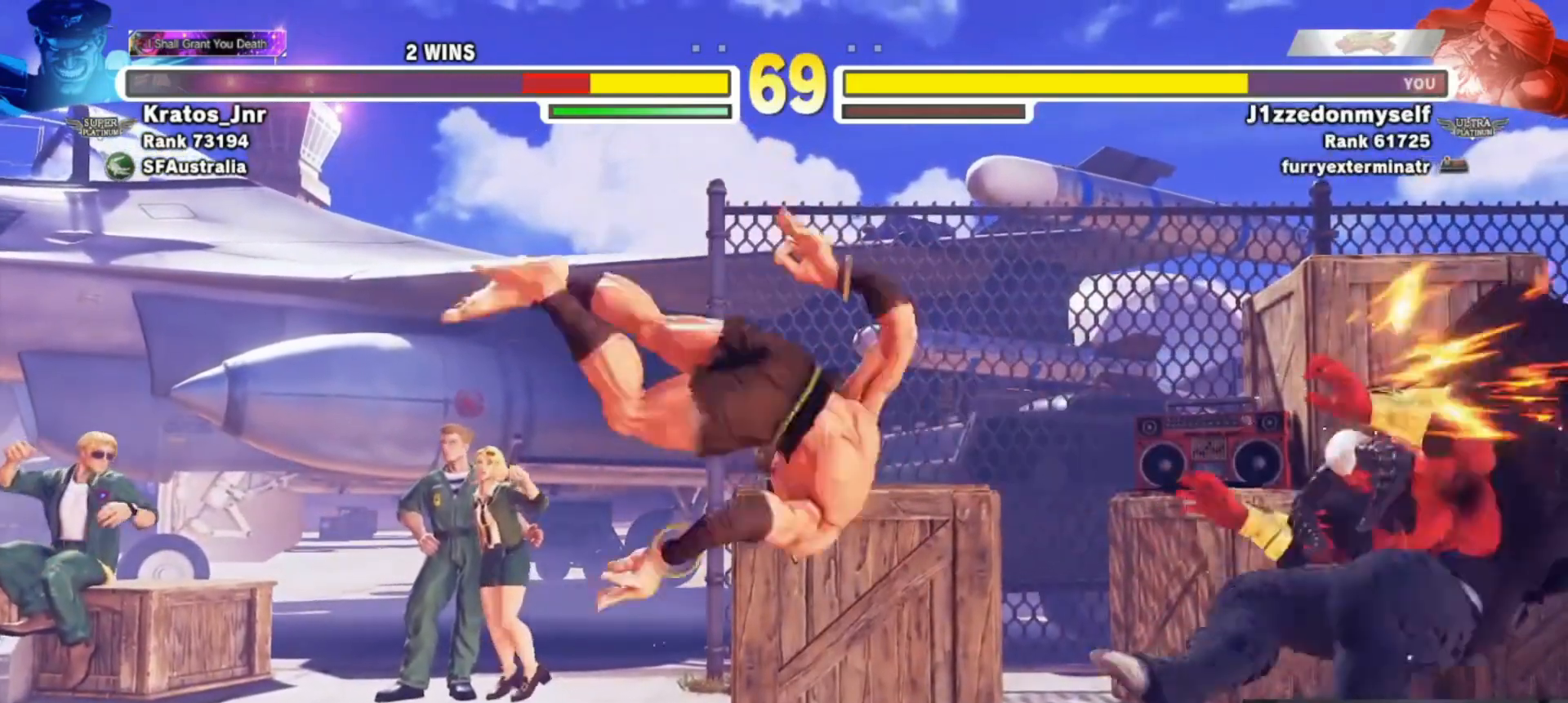
{"buttons": [], "left_stick": "down-left", "events": []}
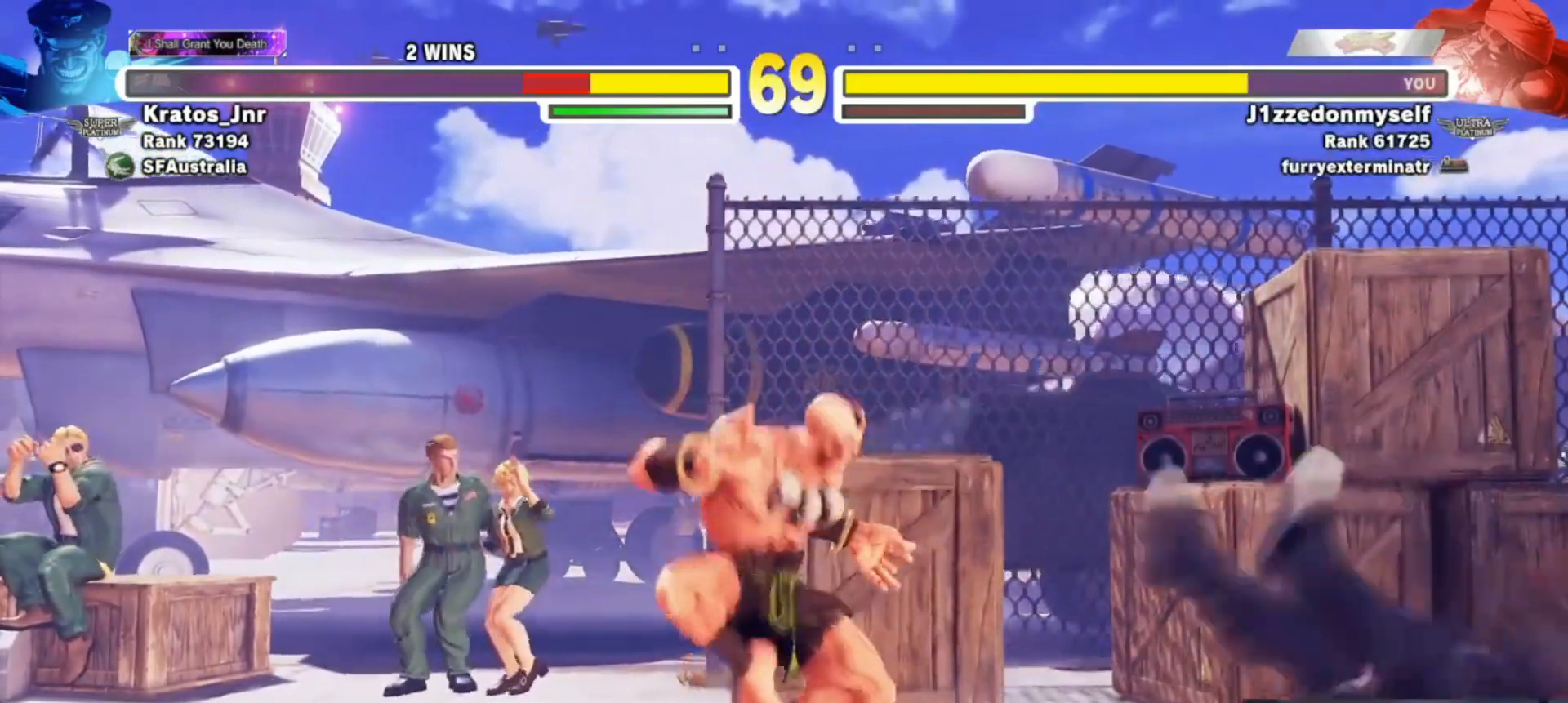
{"buttons": ["CIRCLE"], "left_stick": "down-right", "events": [[33, "left_stick", "down-right"], [117, "SQUARE", "down"], [133, "left_stick", "up-right"], [183, "left_stick", "center"], [200, "SQUARE", "up"], [400, "left_stick", "down-right"], [483, "CIRCLE", "down"]]}
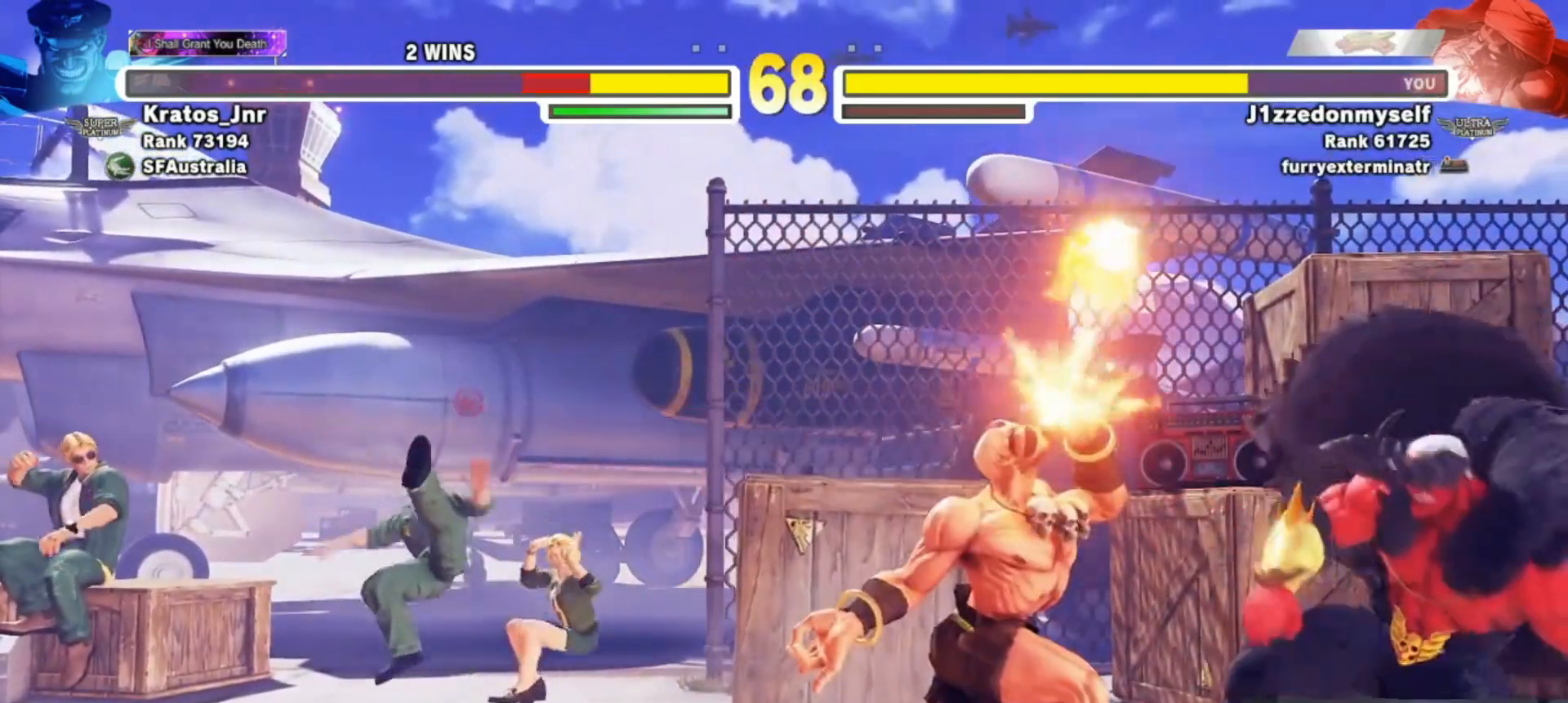
{"buttons": ["CIRCLE"], "left_stick": "down-right", "events": [[50, "CIRCLE", "up"], [133, "CIRCLE", "down"], [183, "CIRCLE", "up"], [267, "CIRCLE", "down"], [317, "CIRCLE", "up"], [383, "CIRCLE", "down"], [433, "CIRCLE", "up"], [483, "CIRCLE", "down"]]}
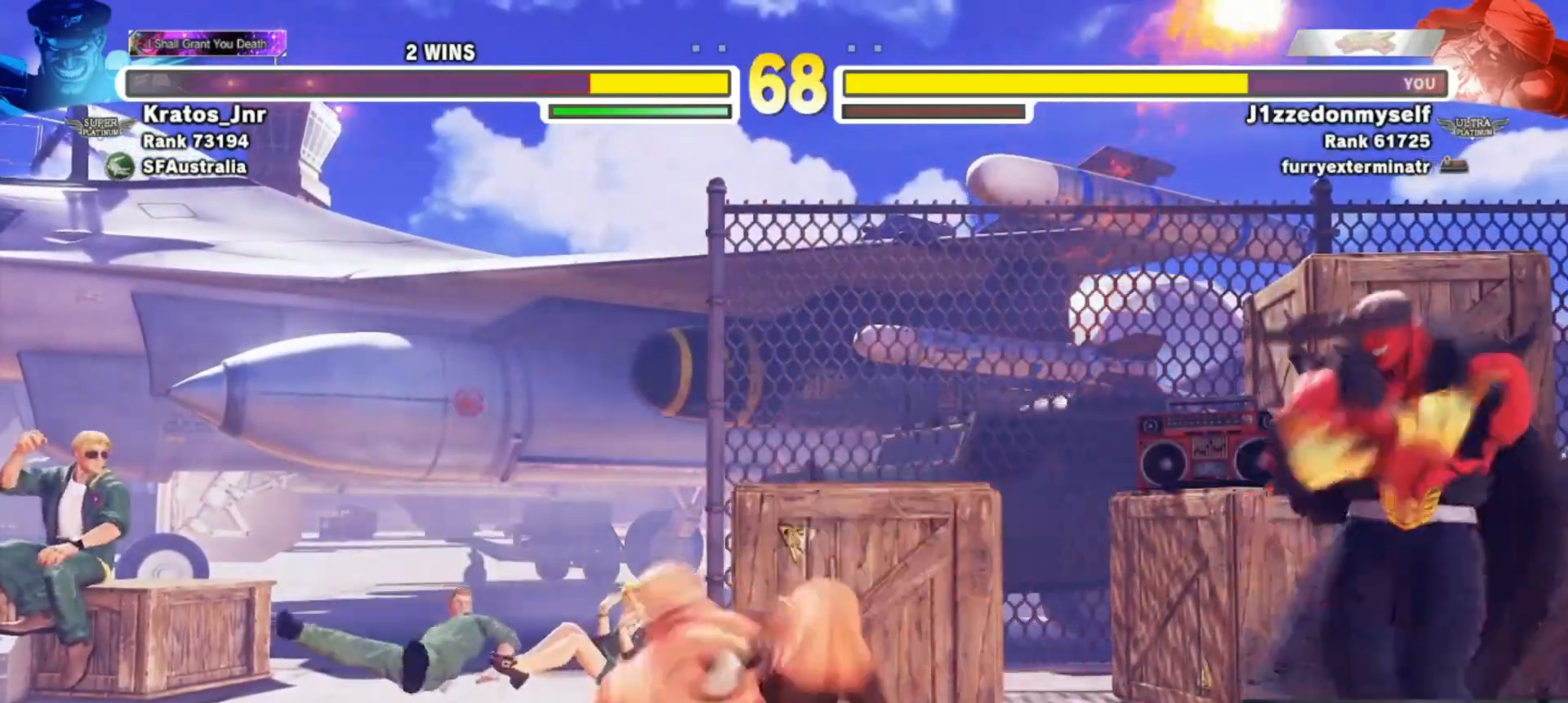
{"buttons": [], "left_stick": "down-left", "events": [[50, "CIRCLE", "up"], [150, "left_stick", "down-left"]]}
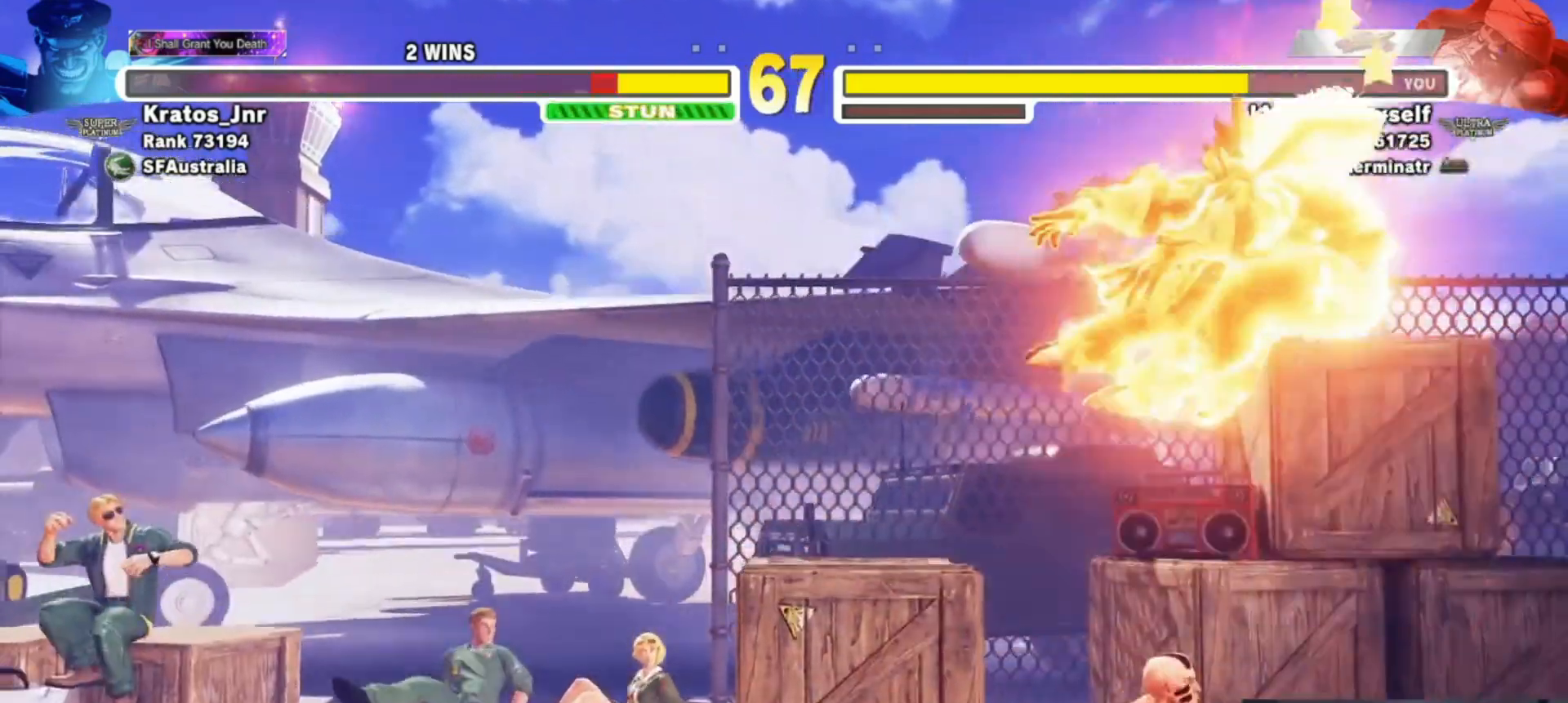
{"buttons": [], "left_stick": "right", "events": [[33, "left_stick", "left"], [267, "left_stick", "center"], [333, "left_stick", "right"]]}
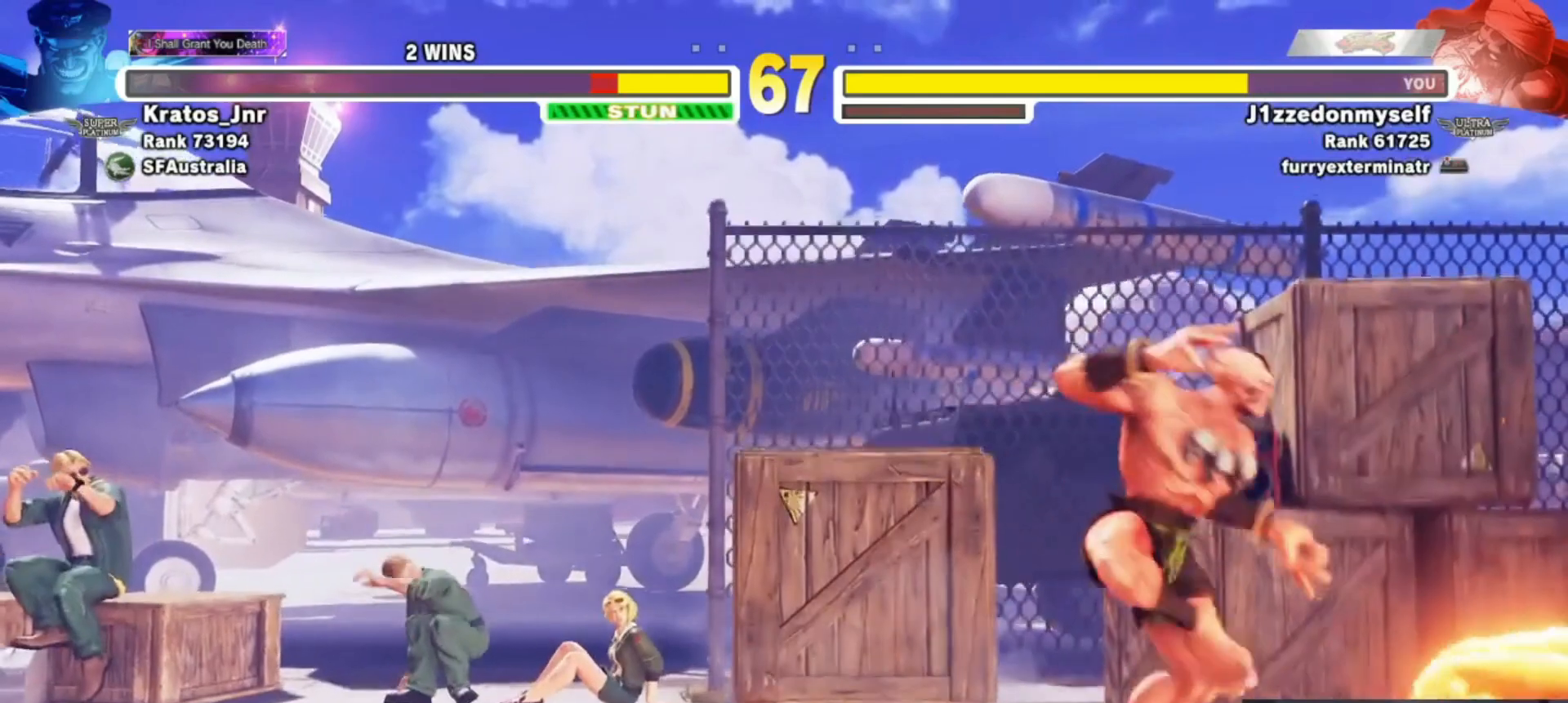
{"buttons": [], "left_stick": "right", "events": []}
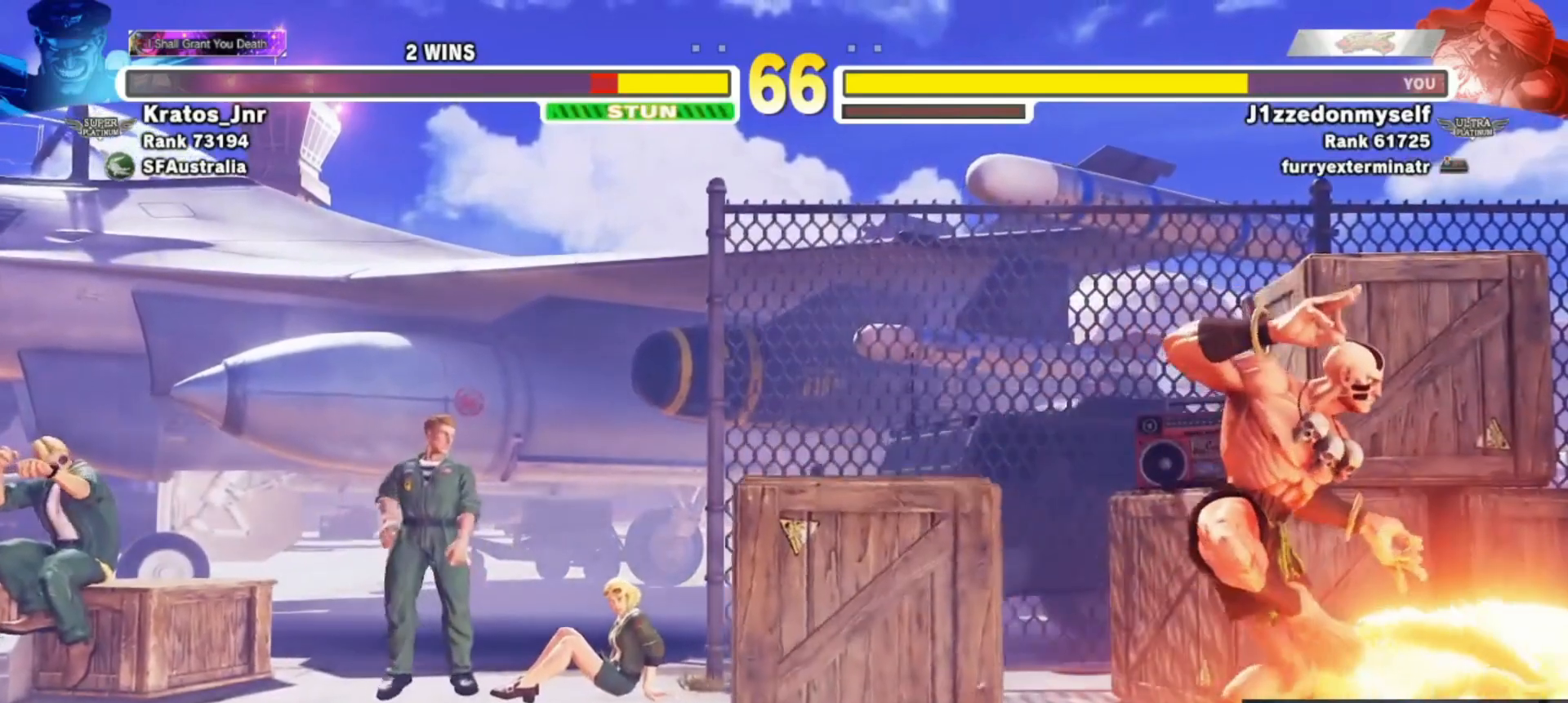
{"buttons": [], "left_stick": "center", "events": [[17, "left_stick", "center"], [250, "left_stick", "up"], [367, "left_stick", "center"]]}
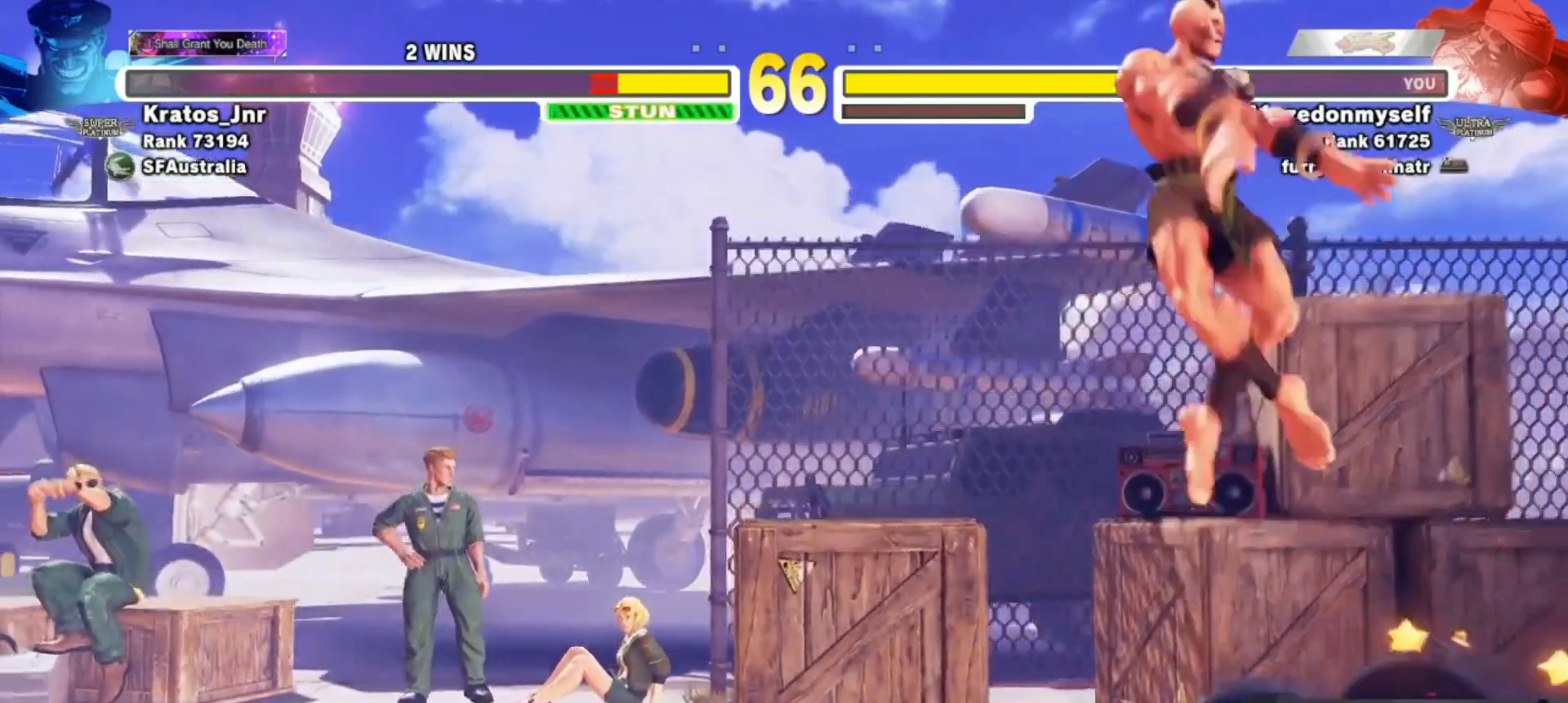
{"buttons": [], "left_stick": "center", "events": []}
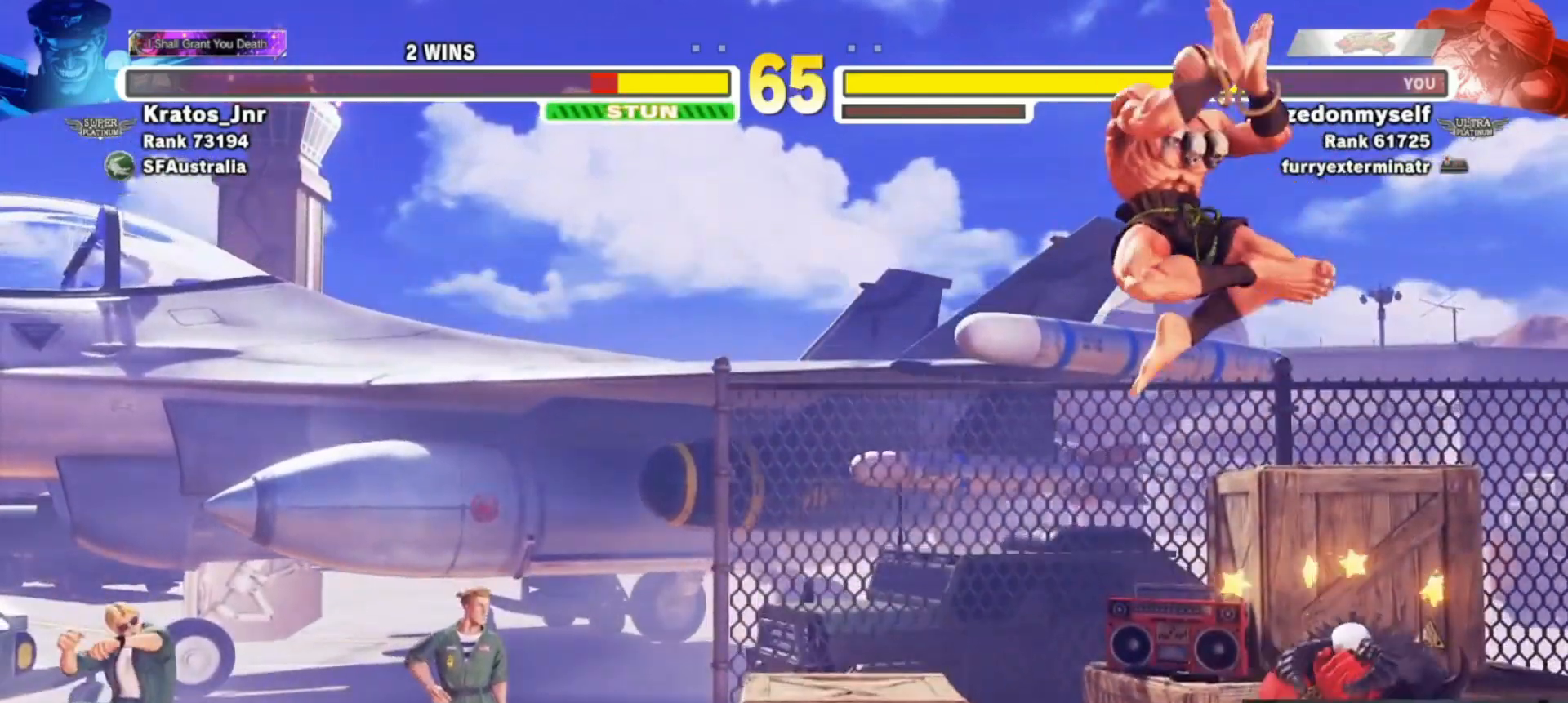
{"buttons": [], "left_stick": "down-left", "events": [[100, "R2", "down"], [250, "left_stick", "down-left"], [350, "R2", "up"]]}
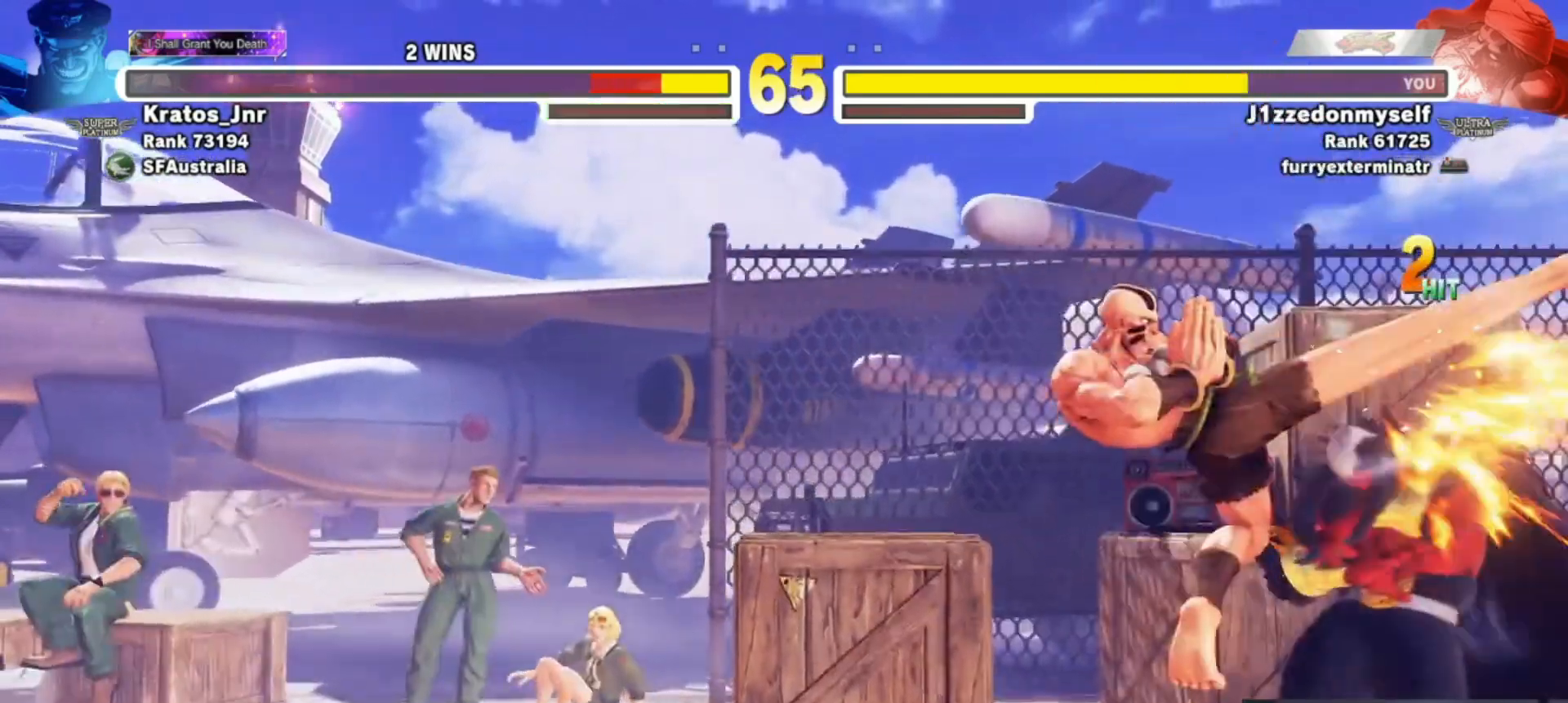
{"buttons": [], "left_stick": "left", "events": [[217, "R1", "down"], [267, "left_stick", "left"], [367, "R1", "up"]]}
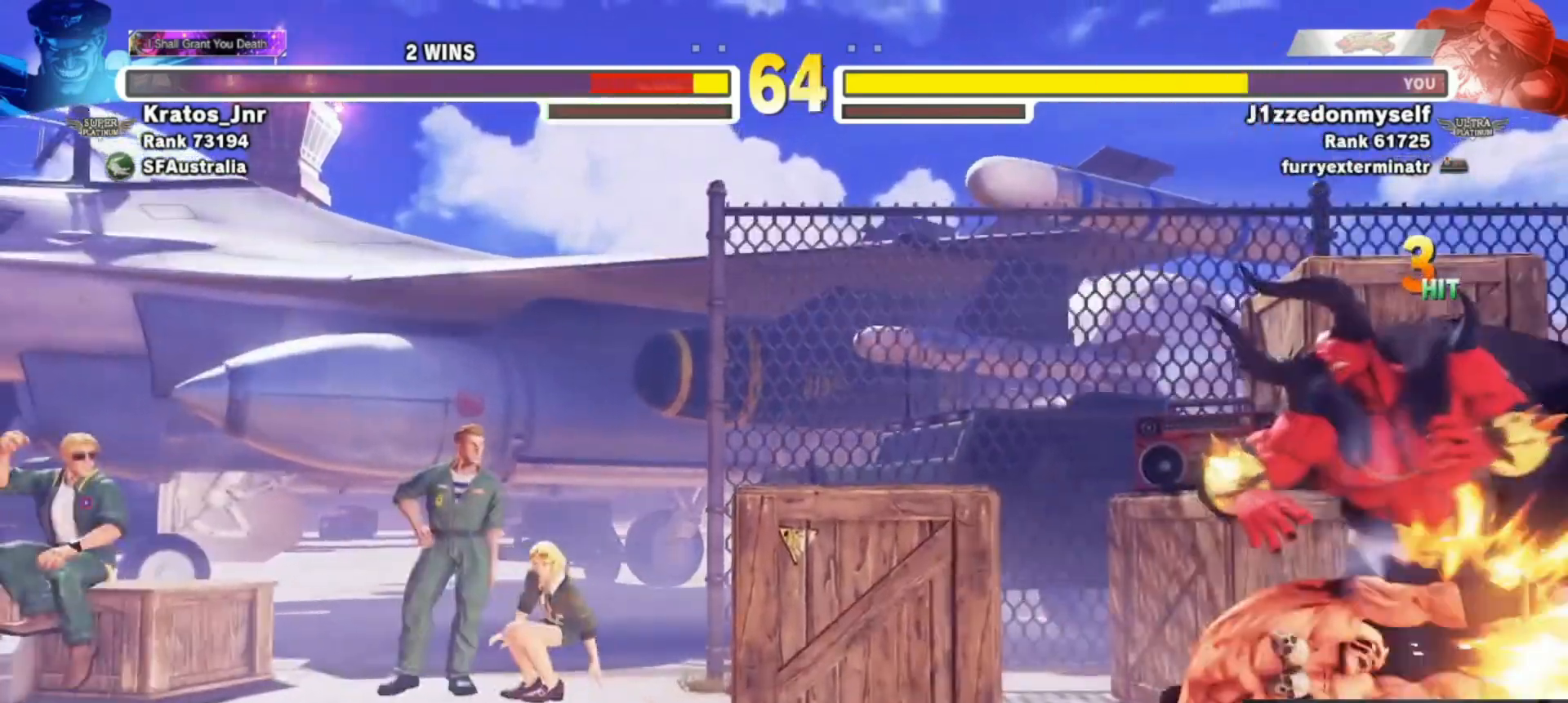
{"buttons": [], "left_stick": "down", "events": [[350, "CIRCLE", "down"], [383, "left_stick", "right"], [417, "CIRCLE", "up"], [450, "left_stick", "down"]]}
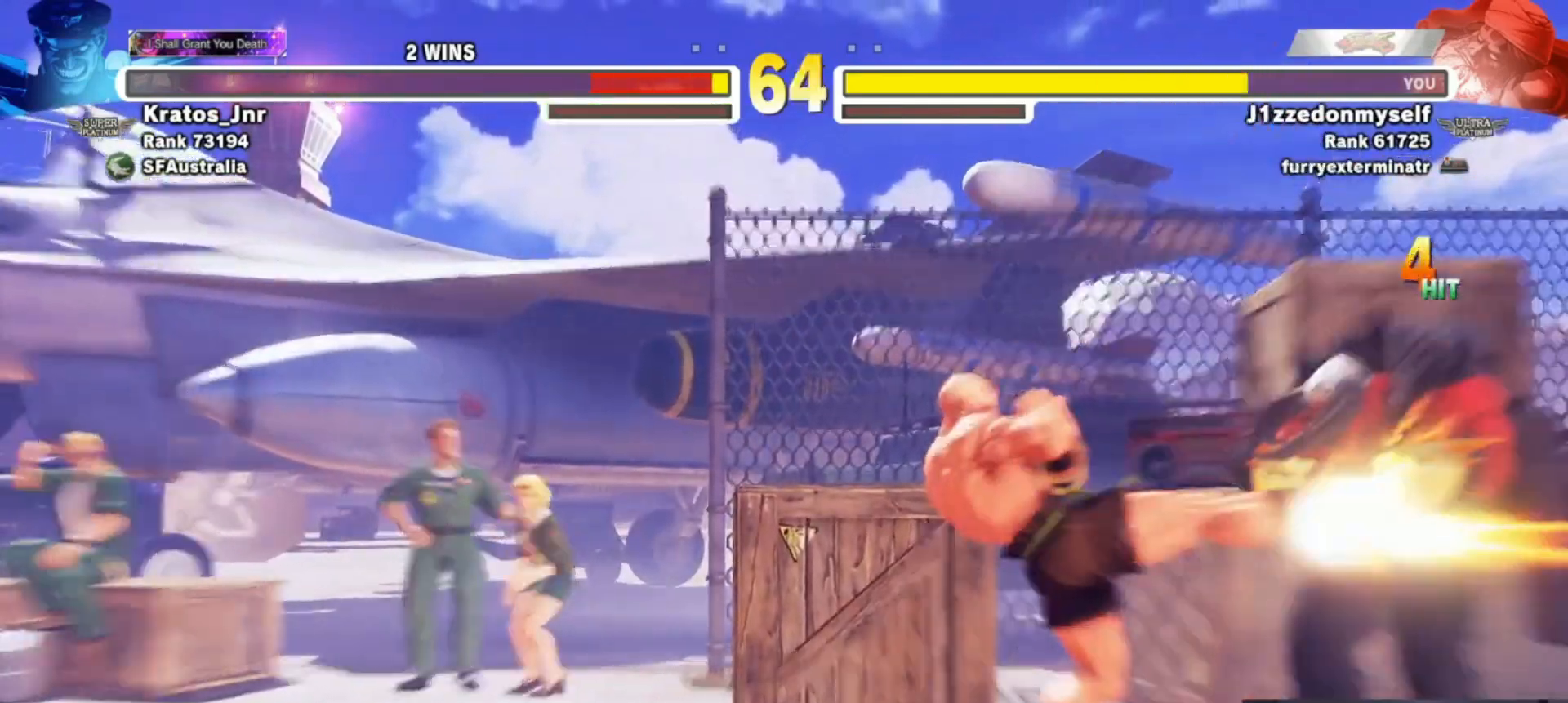
{"buttons": [], "left_stick": "center", "events": [[33, "left_stick", "left"], [117, "SQUARE", "down"], [117, "TRIANGLE", "down"], [117, "left_stick", "center"], [183, "SQUARE", "up"], [183, "TRIANGLE", "up"]]}
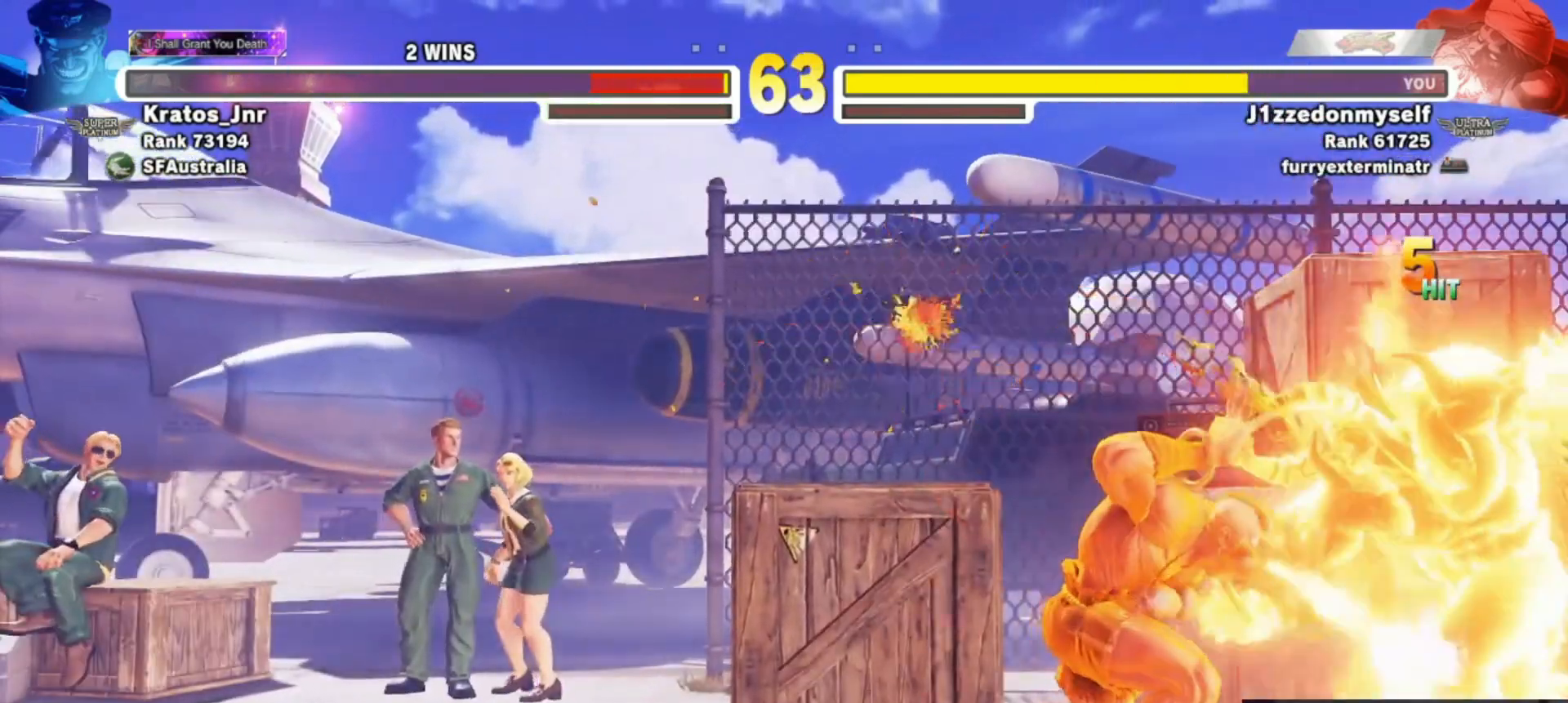
{"buttons": [], "left_stick": "center", "events": []}
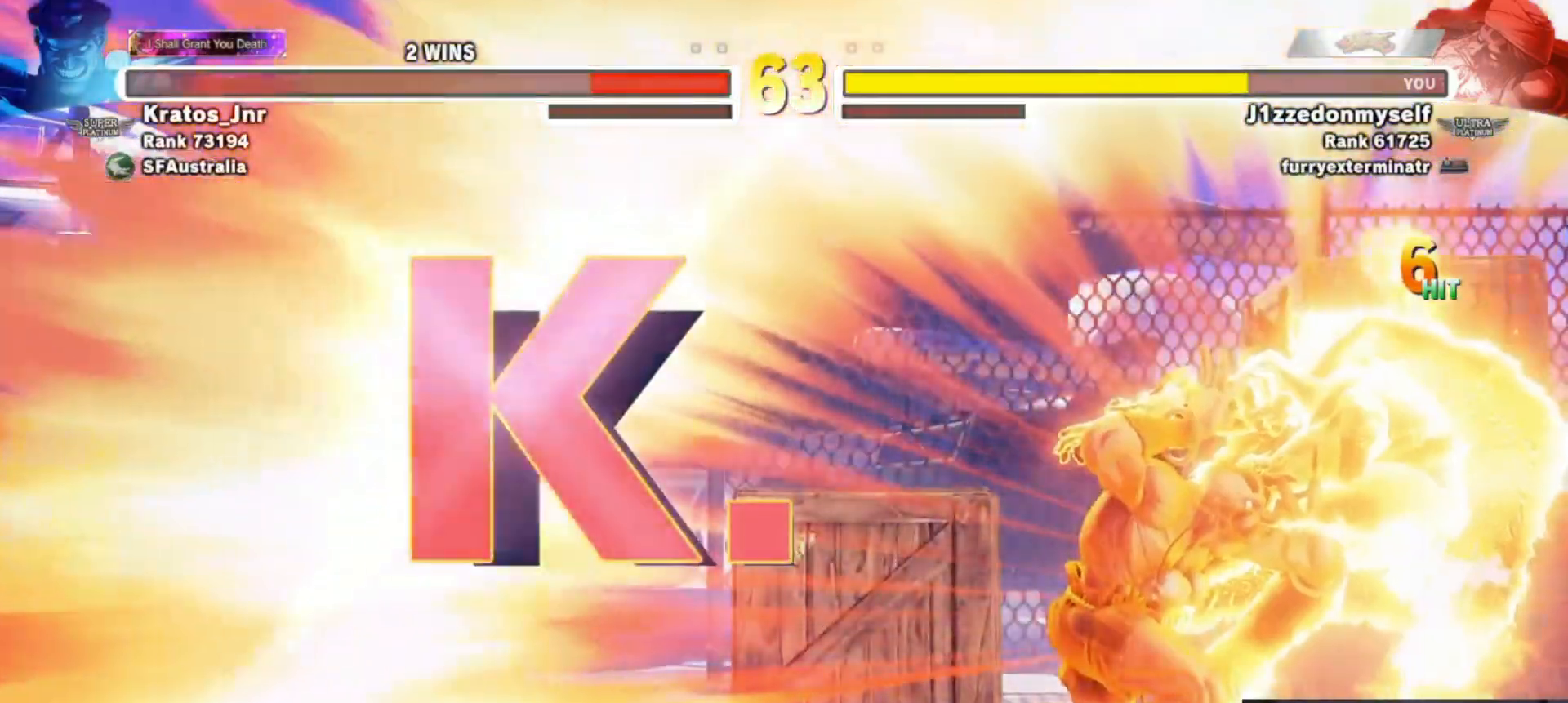
{"buttons": [], "left_stick": "center", "events": []}
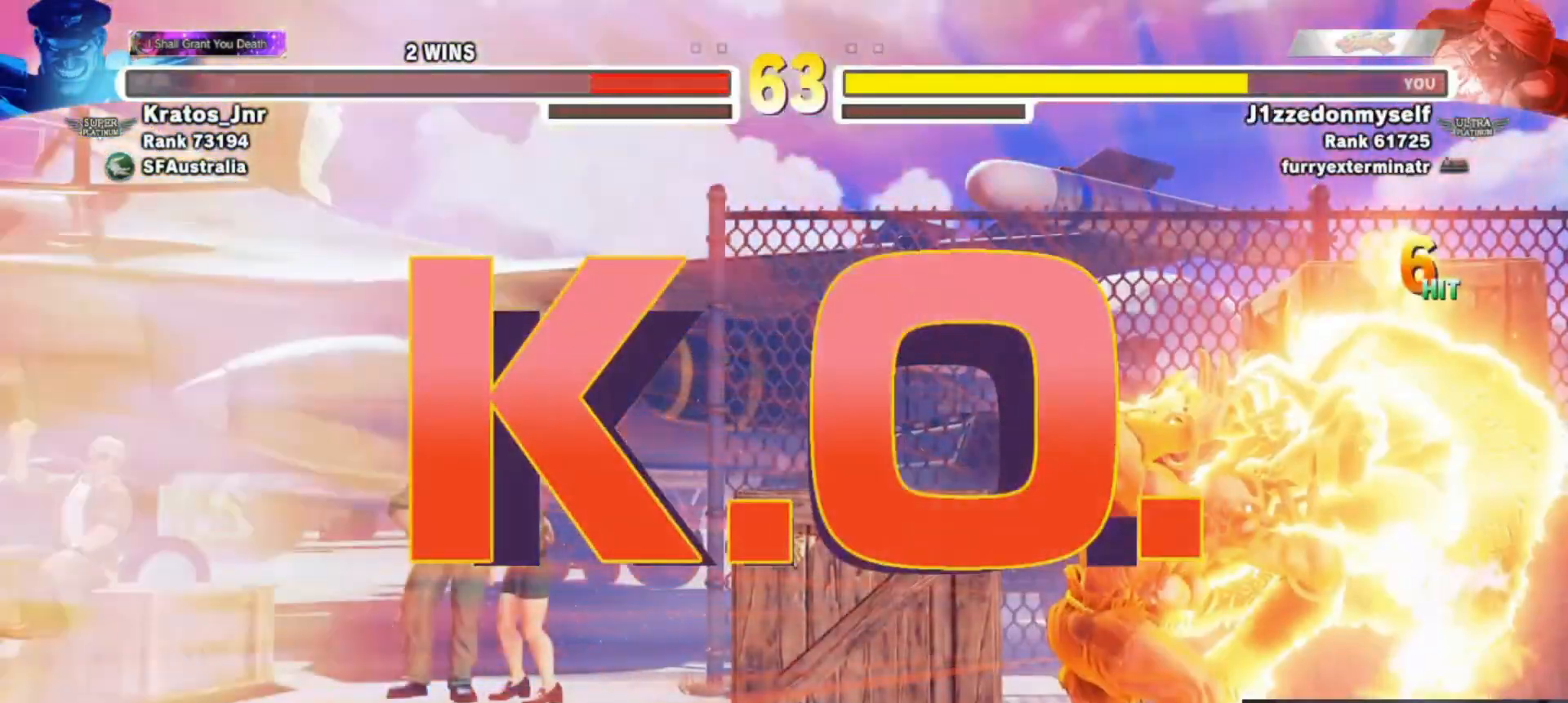
{"buttons": [], "left_stick": "center", "events": []}
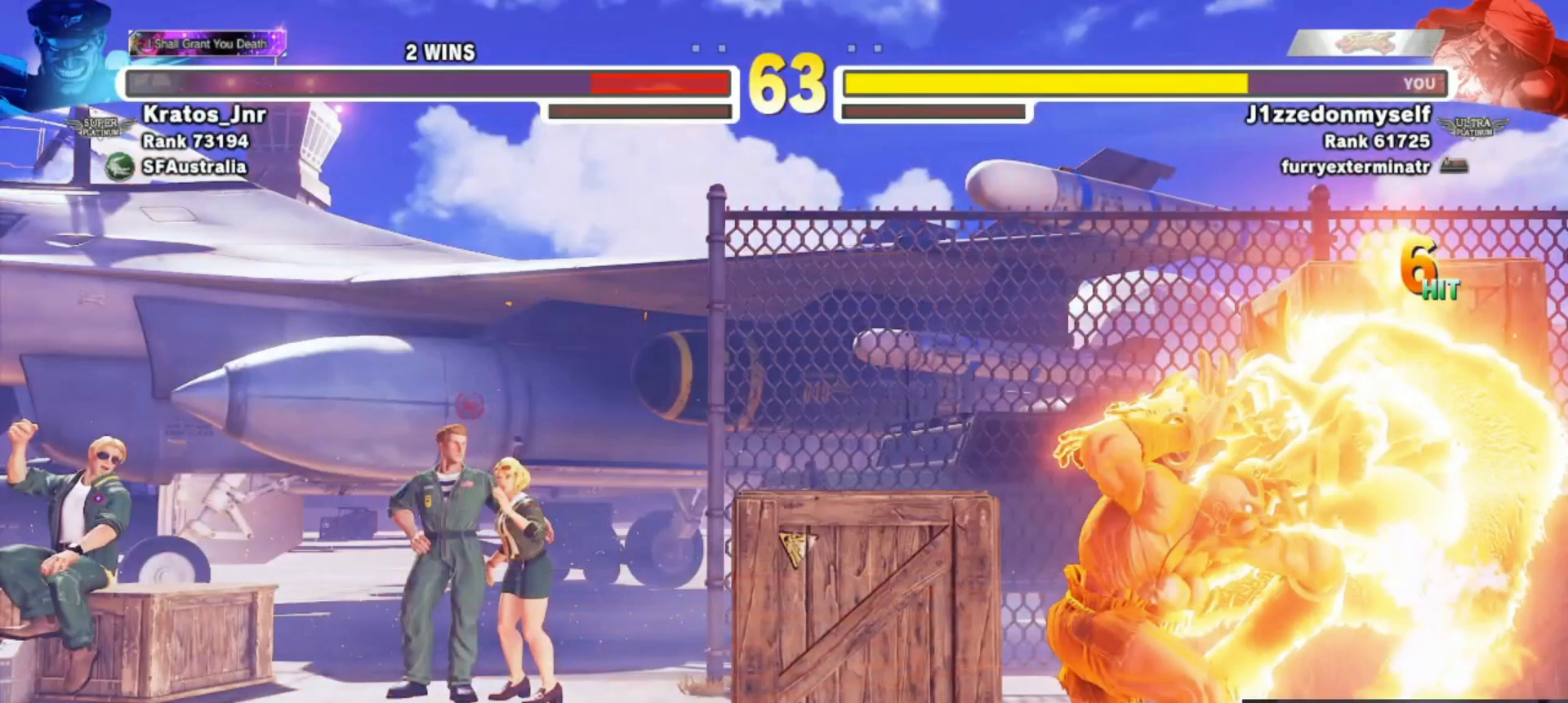
{"buttons": [], "left_stick": "center", "events": []}
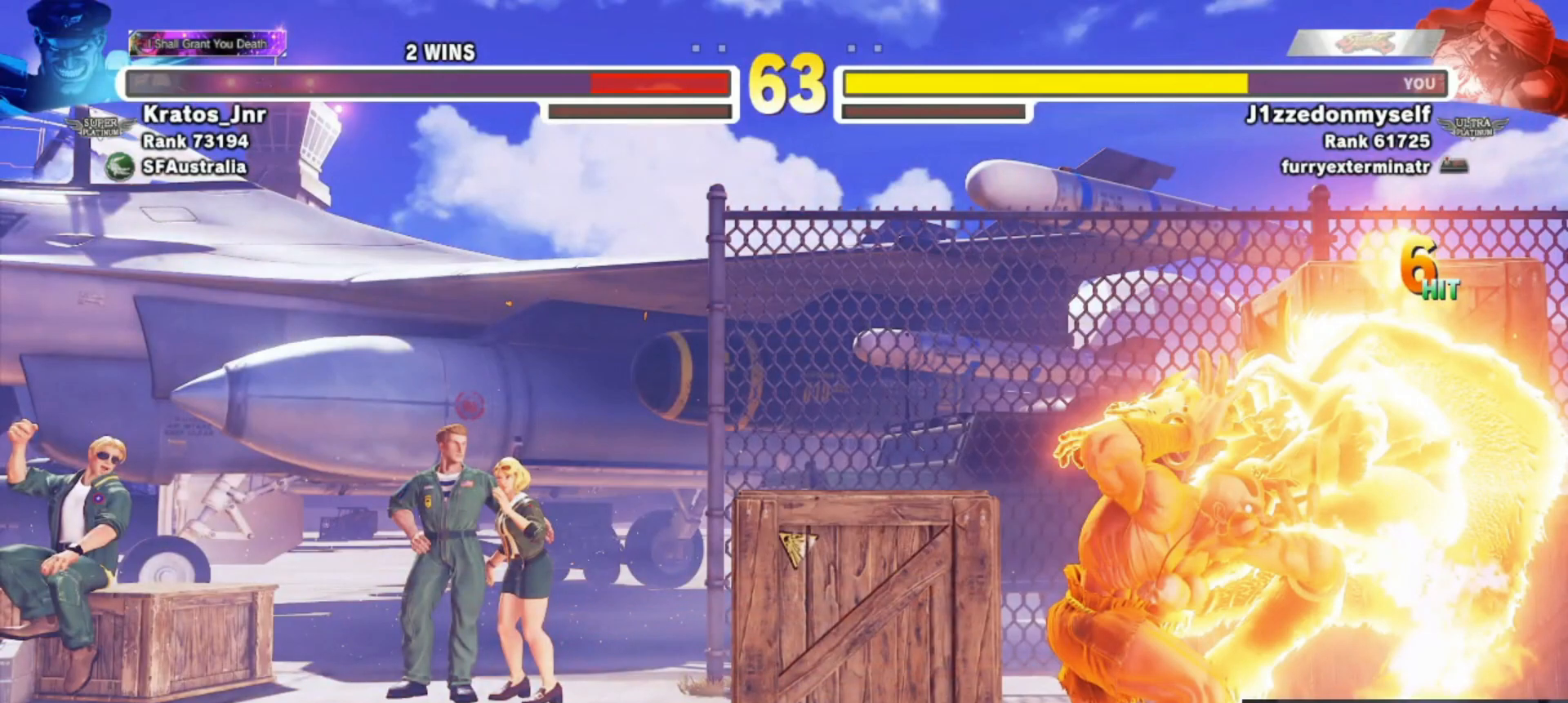
{"buttons": [], "left_stick": "center", "events": []}